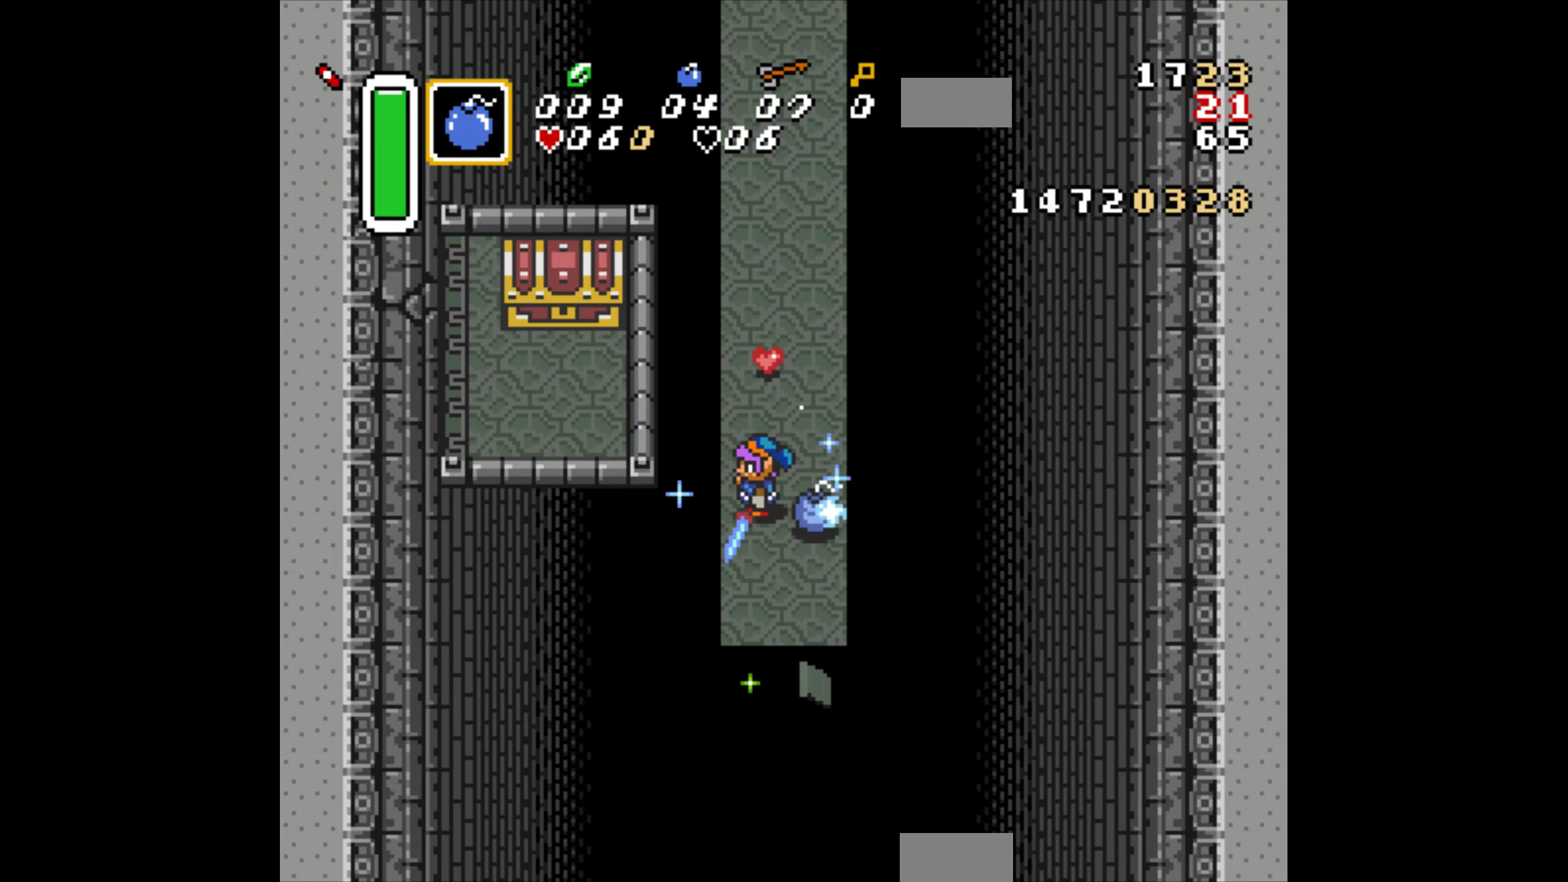
Gameplay with a controller (Nintendo layout); each line is a JSON object with the inputs held at the frame after it. "events" lists button and stick changes between this image and that frame as [ms after this image, input, new state], when the widget could be followed in between. Not read: L3 R3.
{"buttons": [], "events": []}
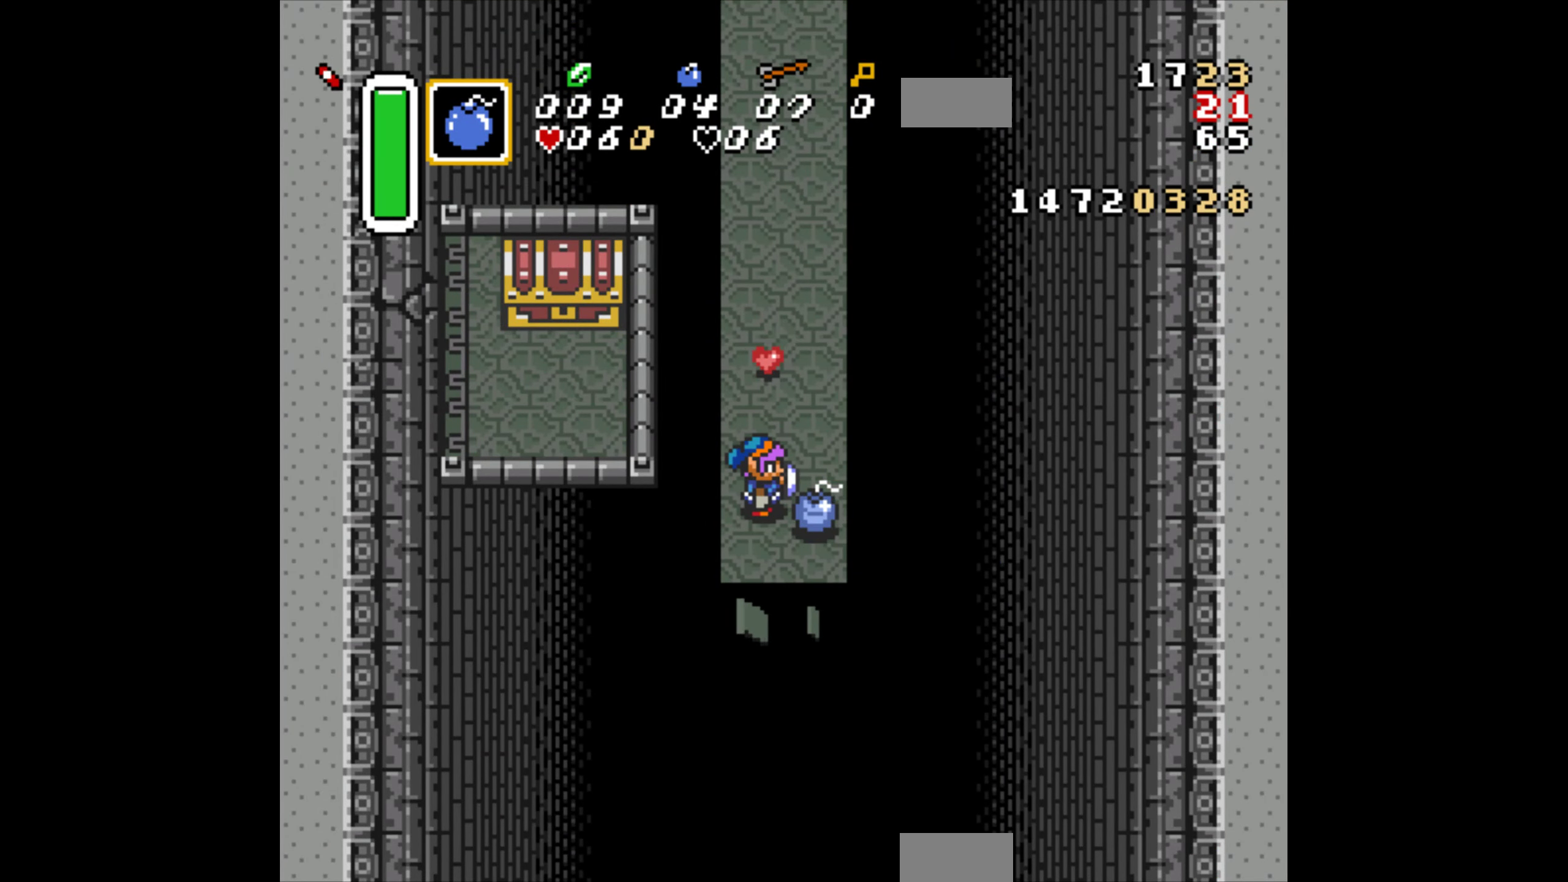
{"buttons": [], "events": []}
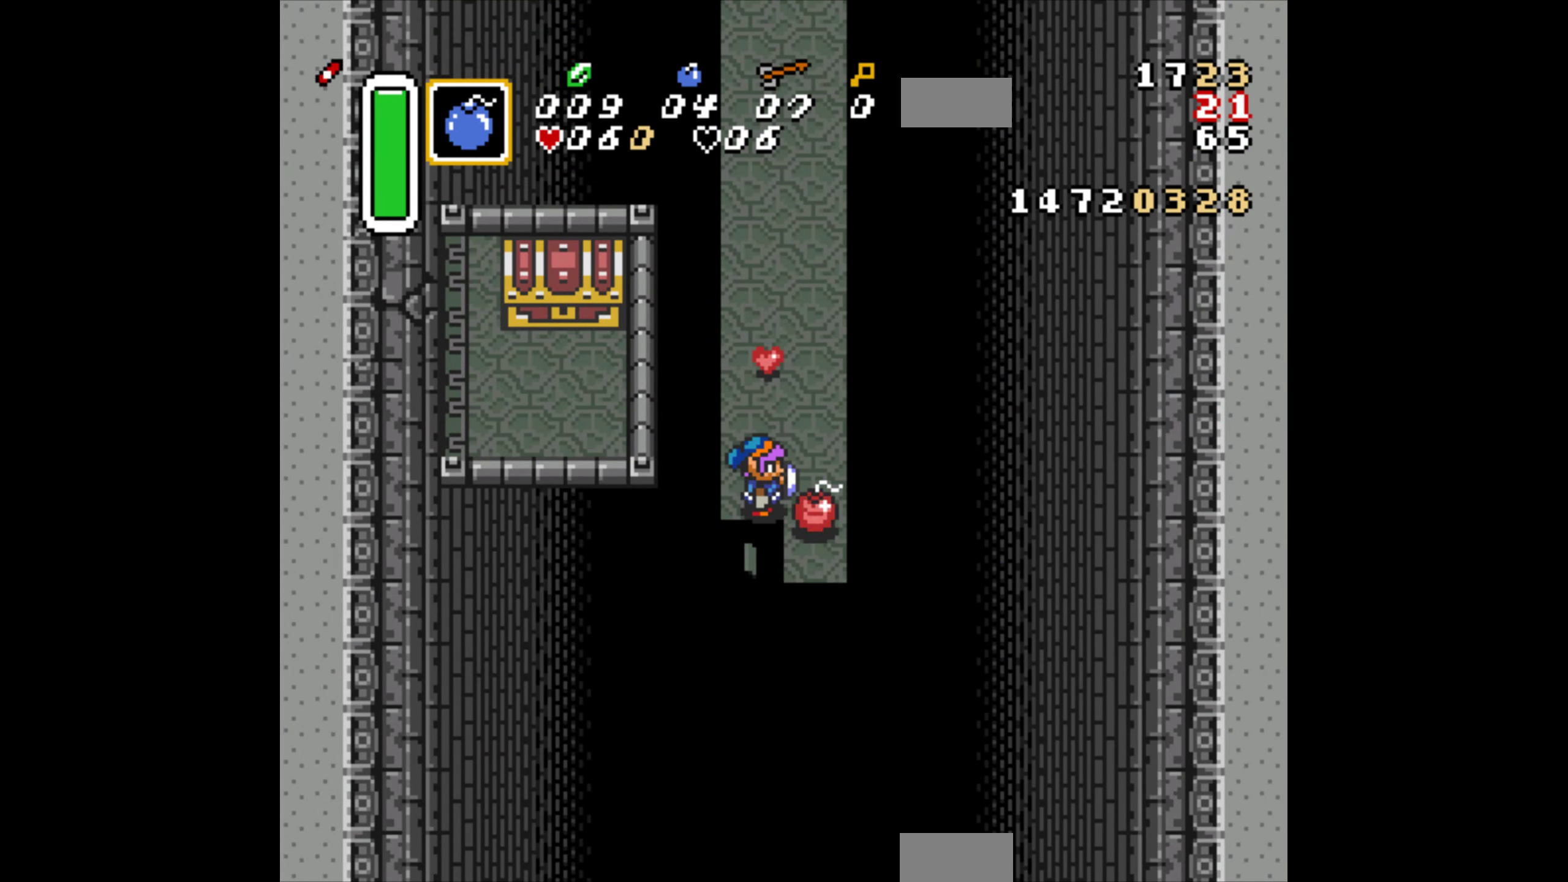
{"buttons": [], "events": []}
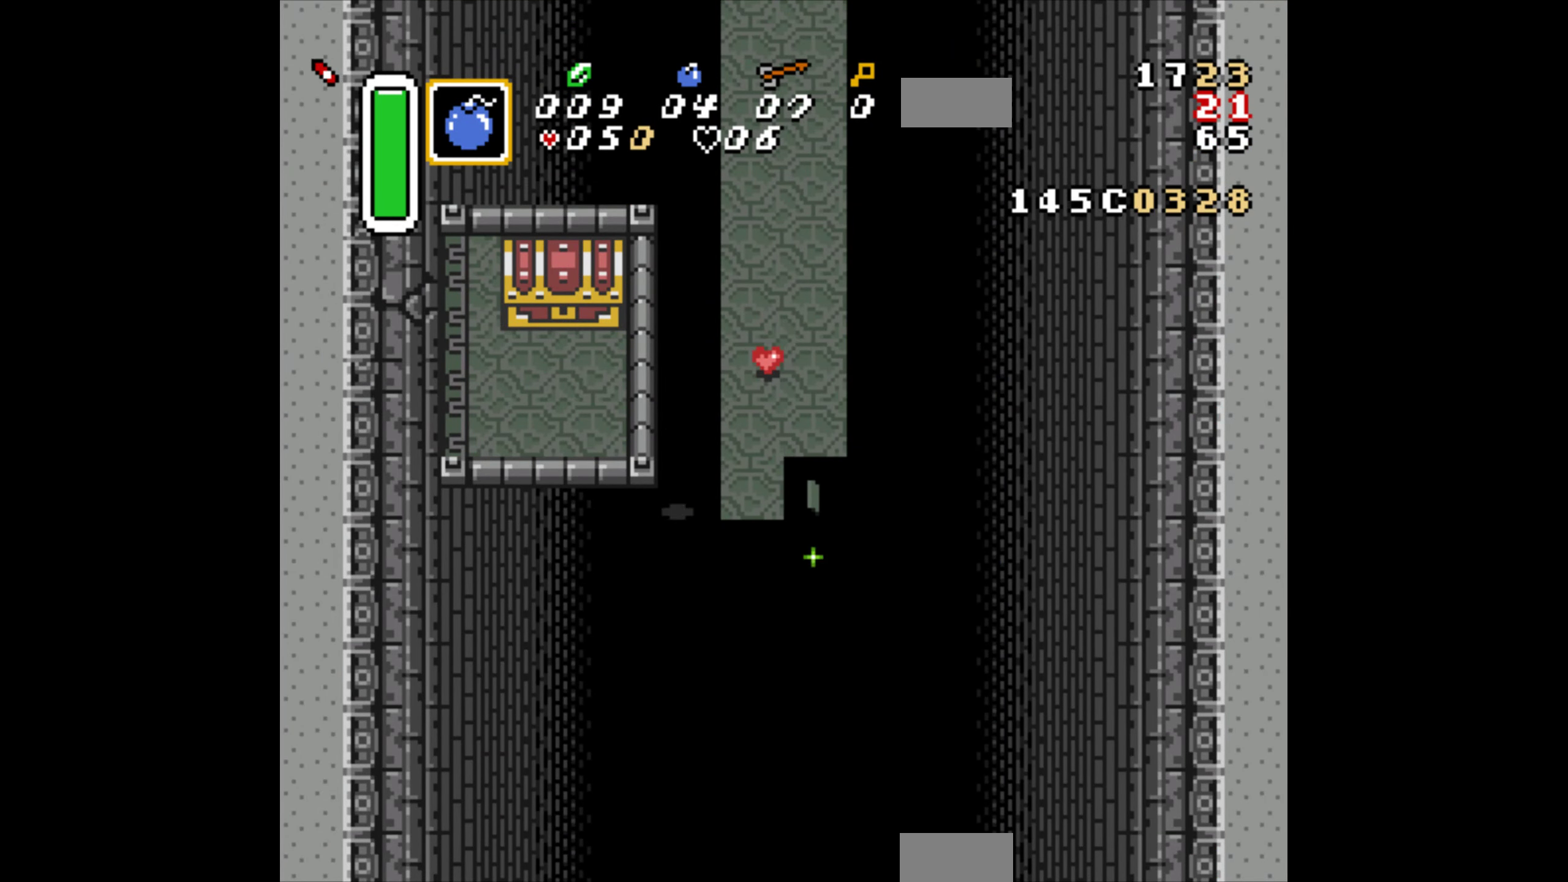
{"buttons": ["DPAD_UP"], "events": [[234, "DPAD_UP", "down"]]}
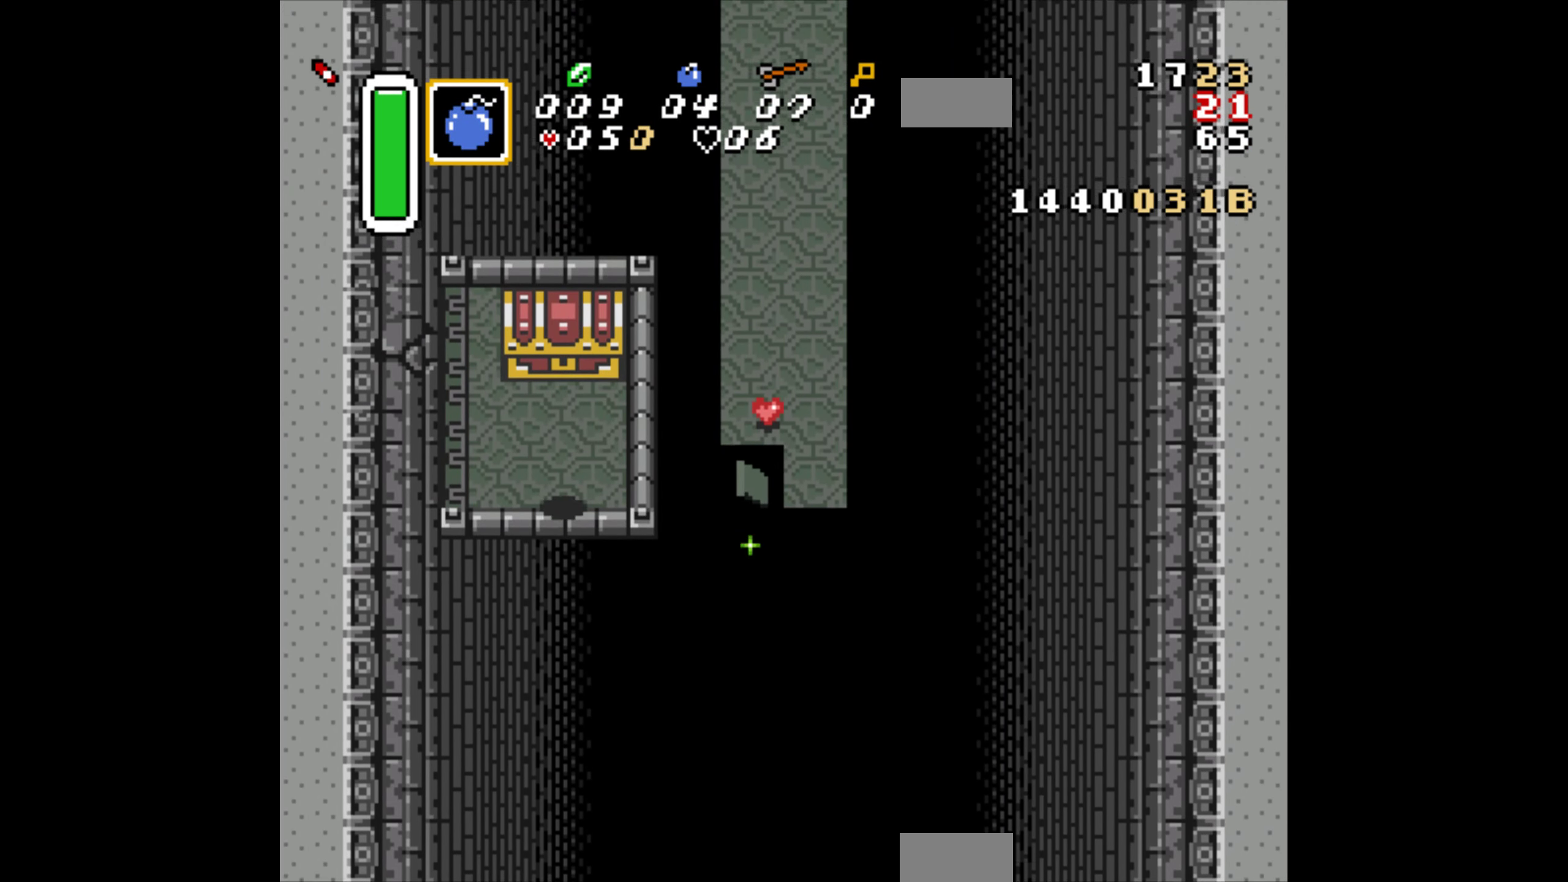
{"buttons": ["DPAD_LEFT"], "events": [[100, "Y", "down"], [167, "DPAD_UP", "up"], [200, "Y", "up"], [267, "A", "down"], [267, "DPAD_LEFT", "down"], [350, "A", "up"]]}
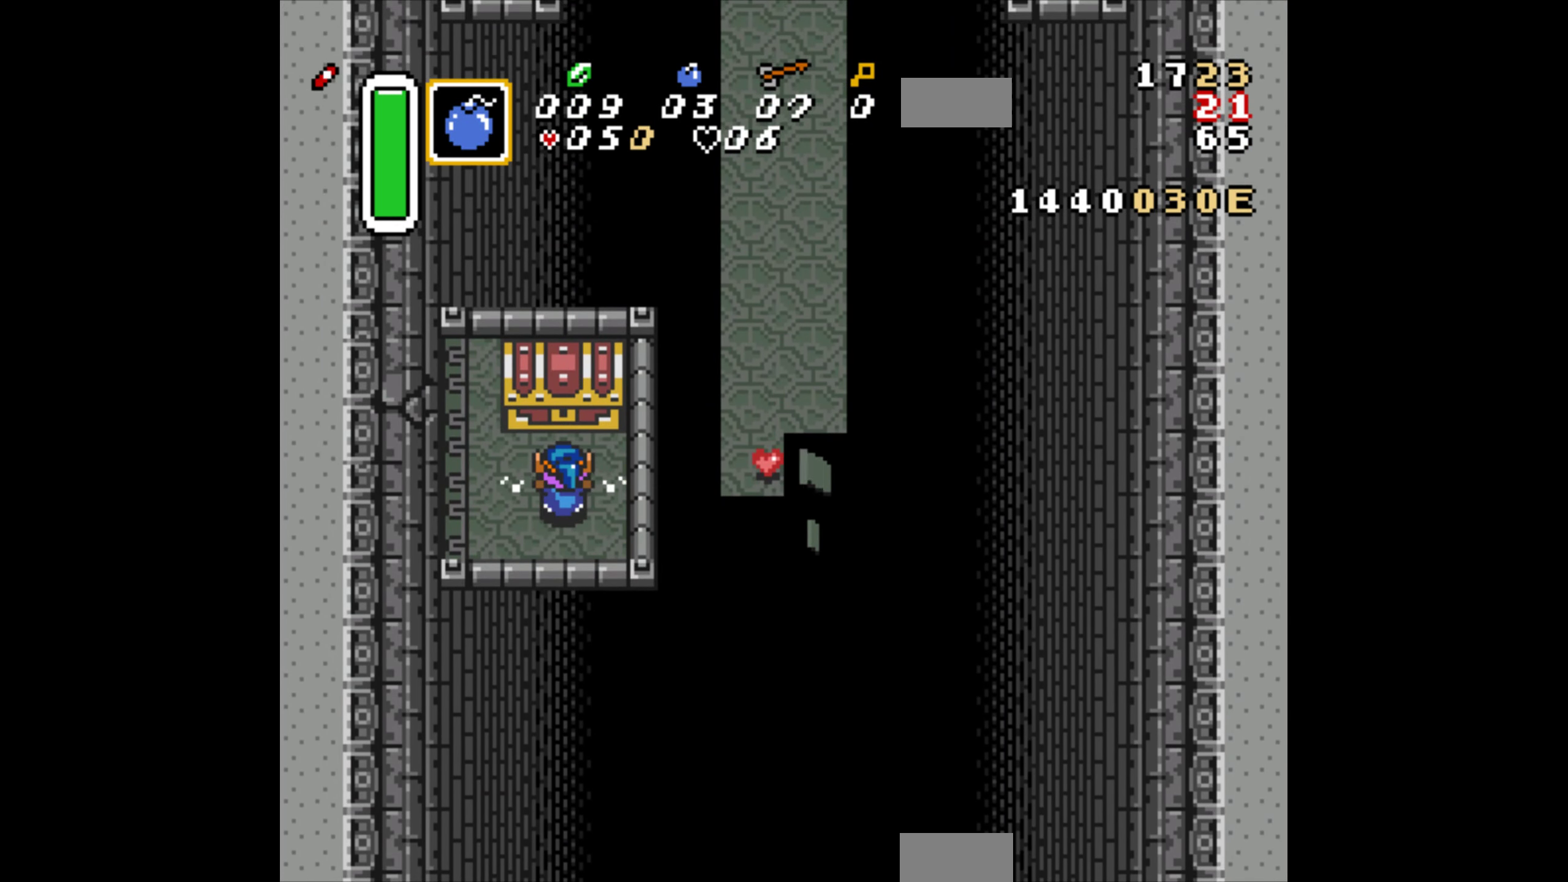
{"buttons": ["A", "DPAD_UP"], "events": [[383, "DPAD_LEFT", "up"], [383, "DPAD_UP", "down"], [400, "DPAD_UP", "up"], [433, "DPAD_UP", "down"], [483, "A", "down"]]}
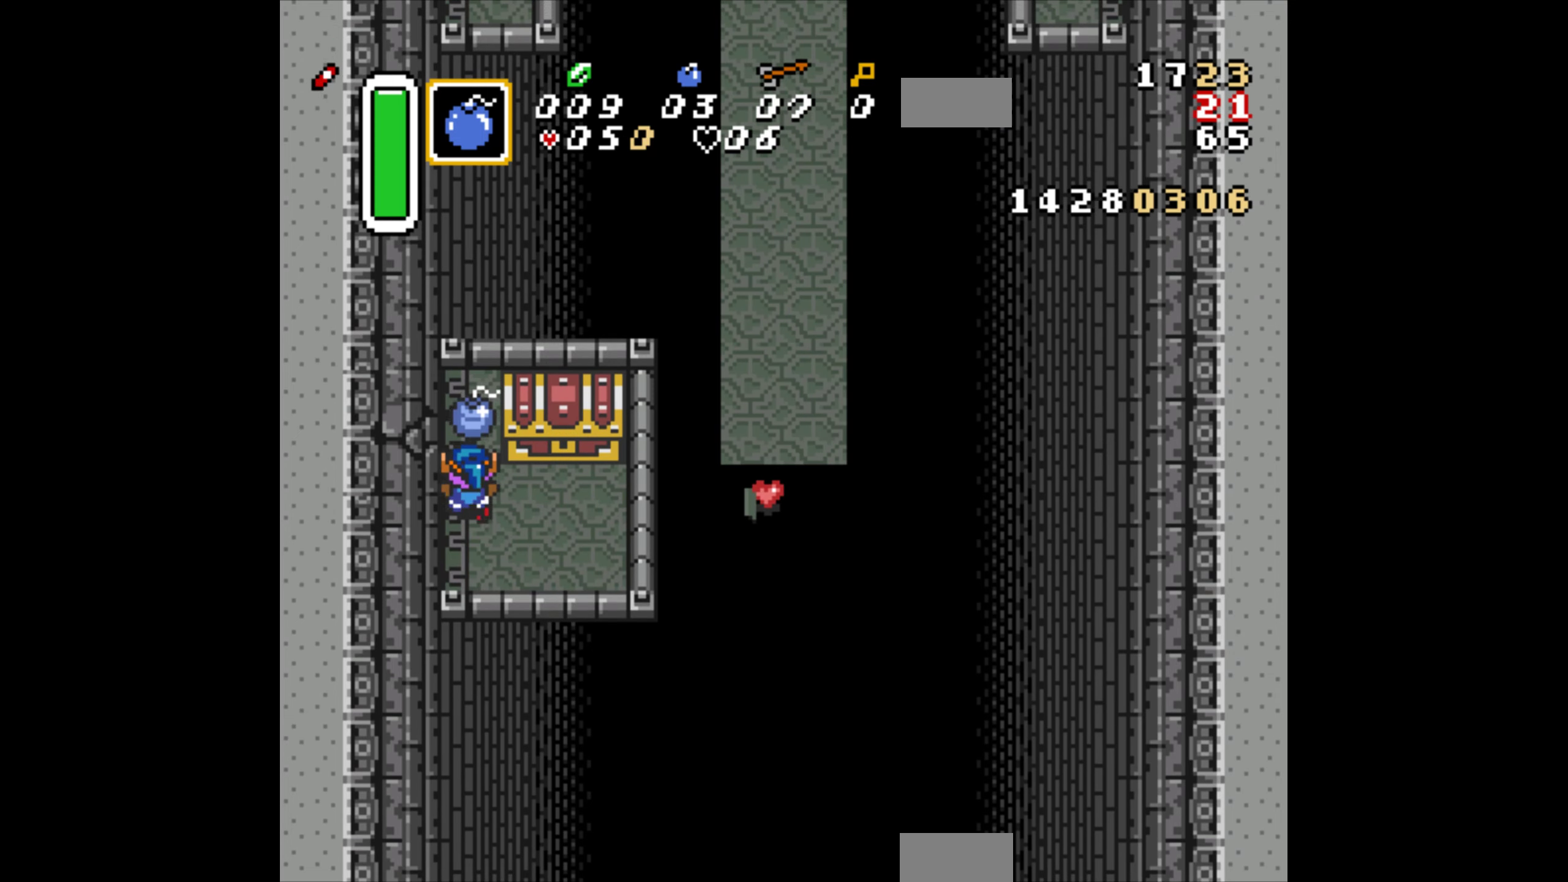
{"buttons": ["DPAD_UP", "DPAD_RIGHT"], "events": [[16, "DPAD_UP", "up"], [66, "A", "up"], [116, "DPAD_RIGHT", "down"], [466, "DPAD_UP", "down"]]}
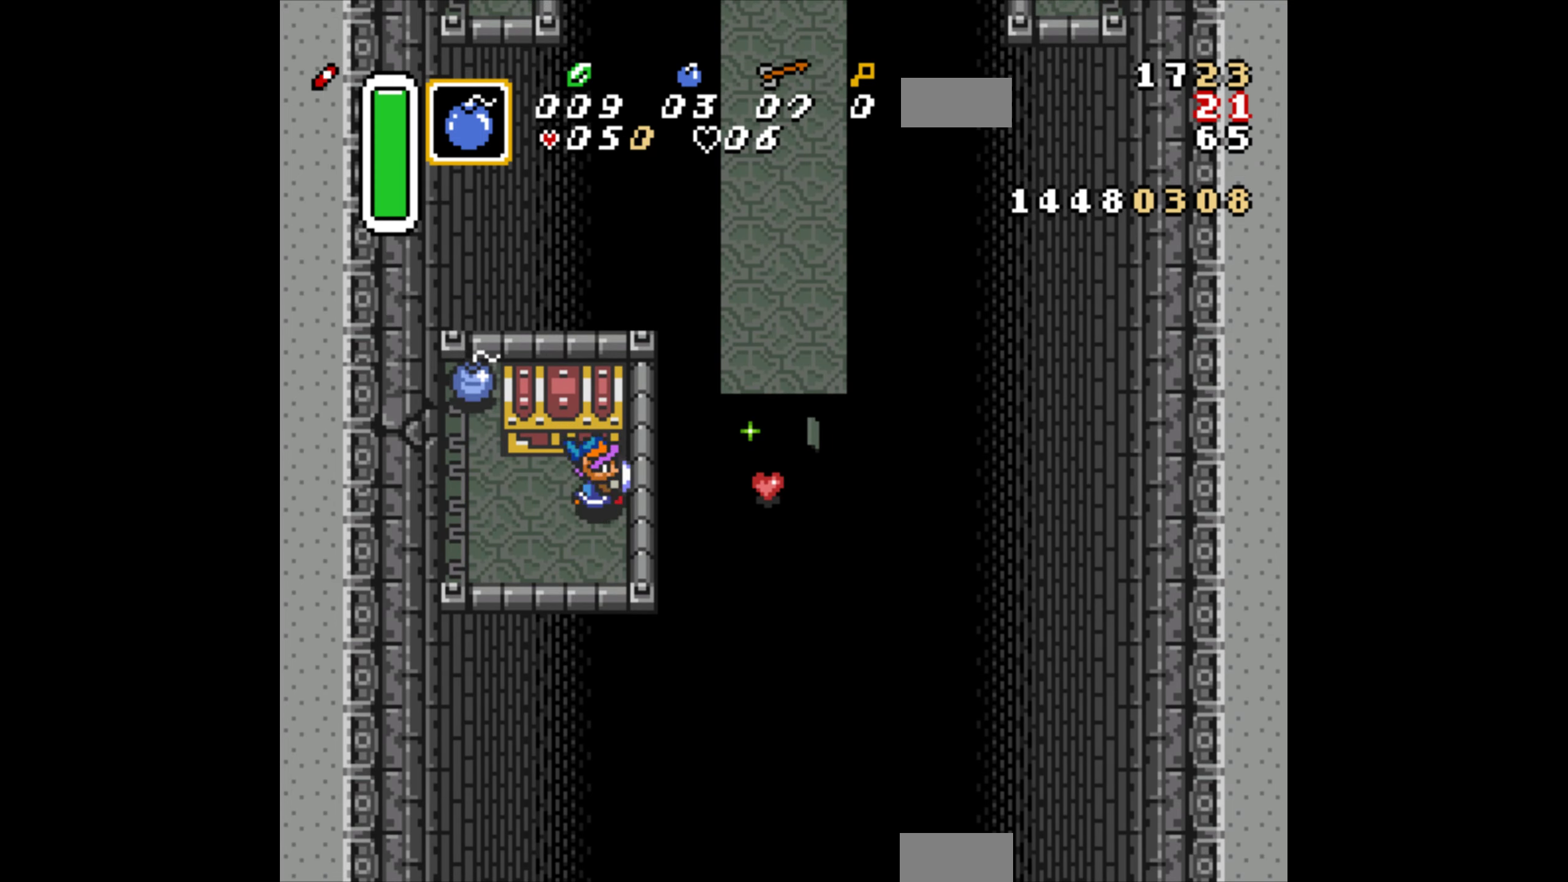
{"buttons": [], "events": [[50, "DPAD_RIGHT", "up"], [166, "A", "down"], [200, "A", "up"], [200, "DPAD_UP", "up"], [300, "A", "down"], [350, "A", "up"]]}